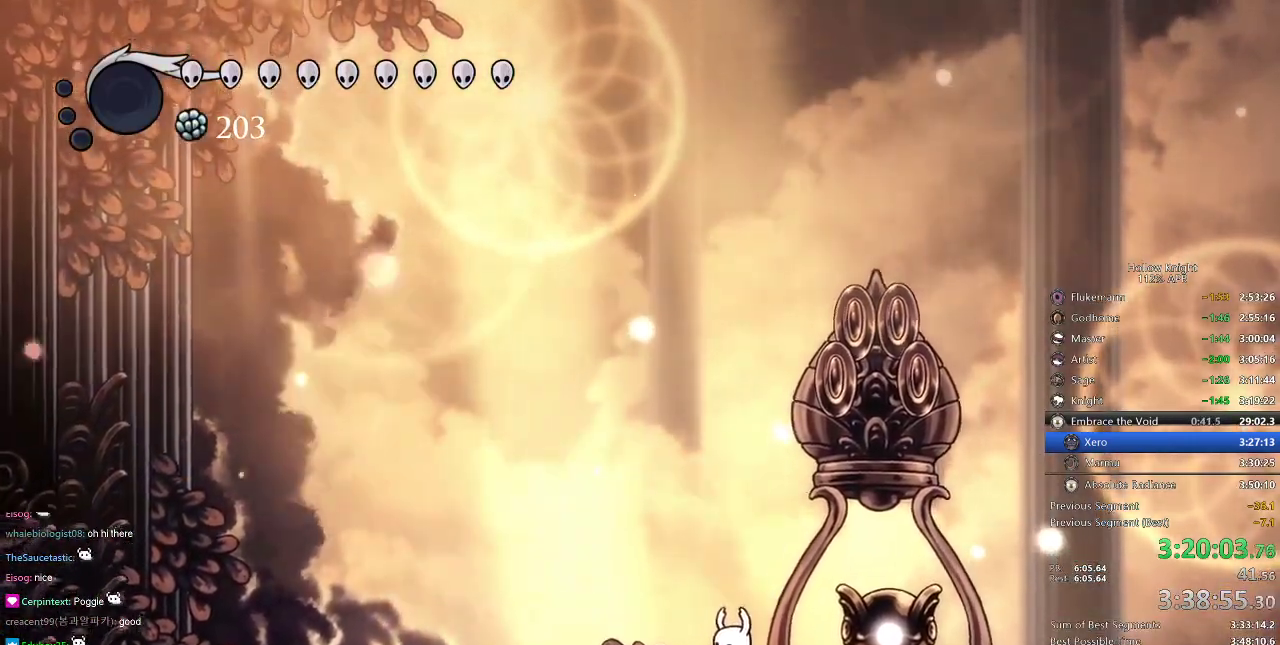
Gameplay with keyboard; each line is a JSON object with the keys held at the frame after it. "events" lists presses ("down") and releases ("up") of "cdash", "dash", "dnail", "down", "heal", "inv", "jump", "left", "nail", "right", "spell" and "up" between this image and that frame as [ms after this image, input, new state], when the widget could be followed in between. No other keys are recorded. Mouse input is not recorded. Key names are as the overlay labels them; some are game actions (e.g. jump) rather than physical keys.
{"keys": [], "events": []}
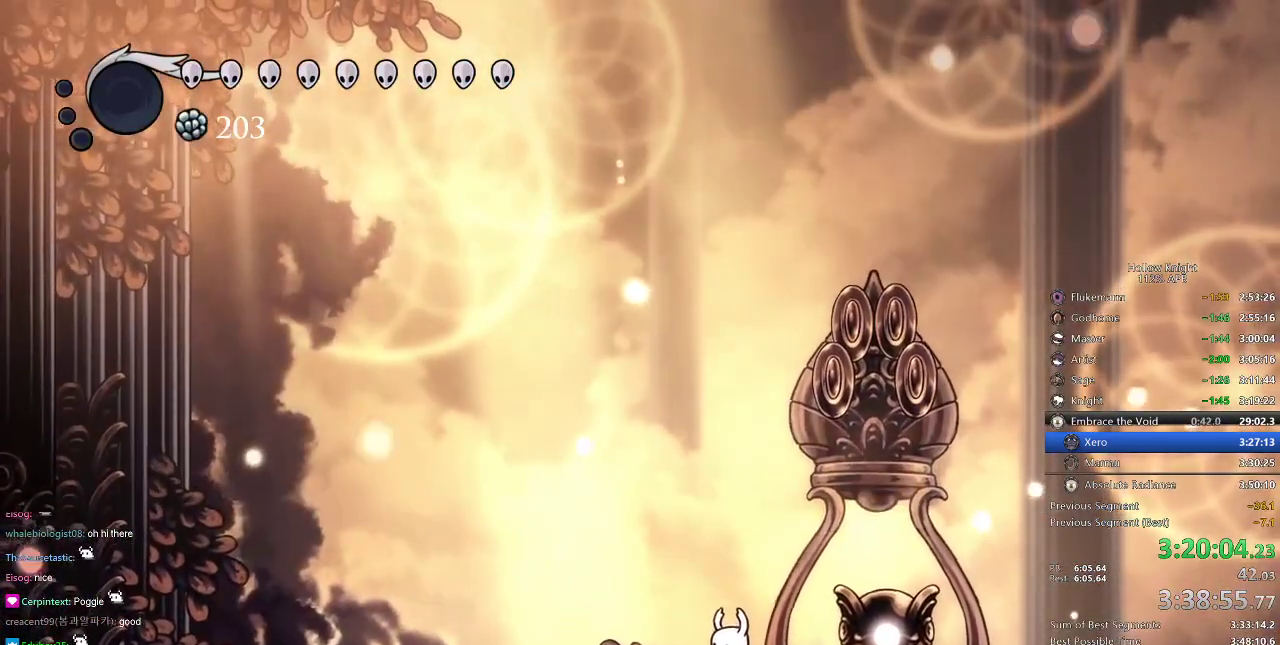
{"keys": ["left"], "events": [[450, "left", "down"]]}
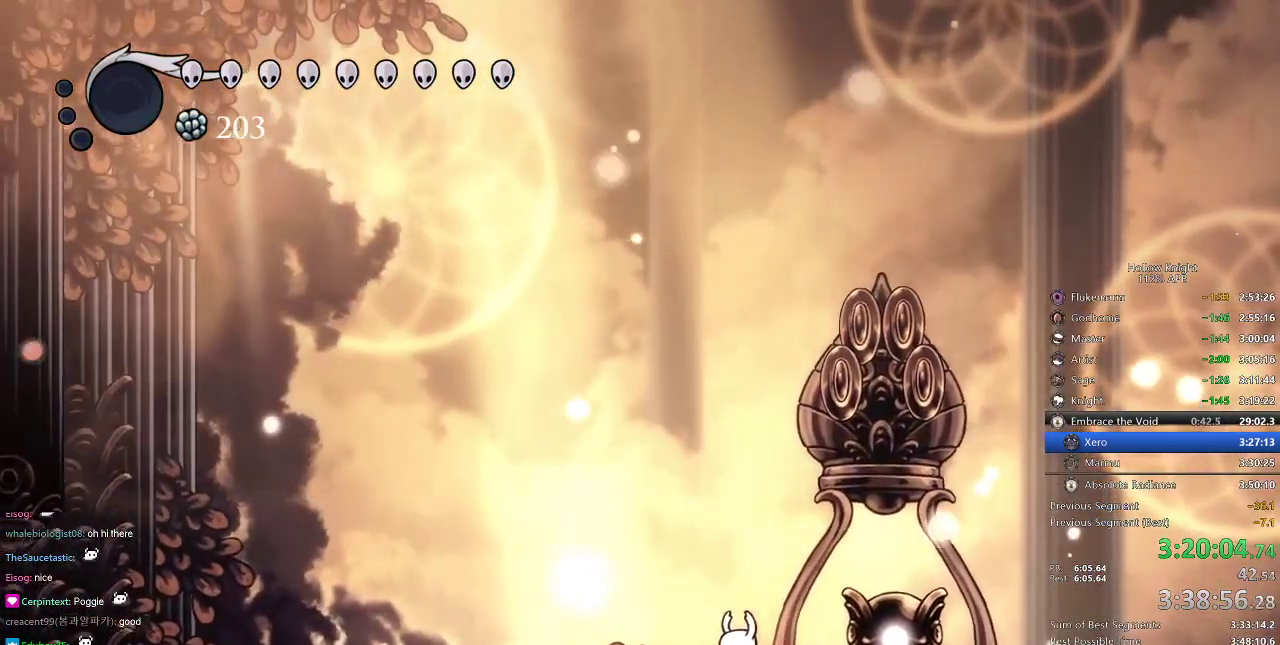
{"keys": [], "events": [[66, "down", "down"], [133, "right", "down"], [216, "left", "up"], [250, "down", "up"], [383, "left", "down"], [383, "right", "up"], [483, "left", "up"]]}
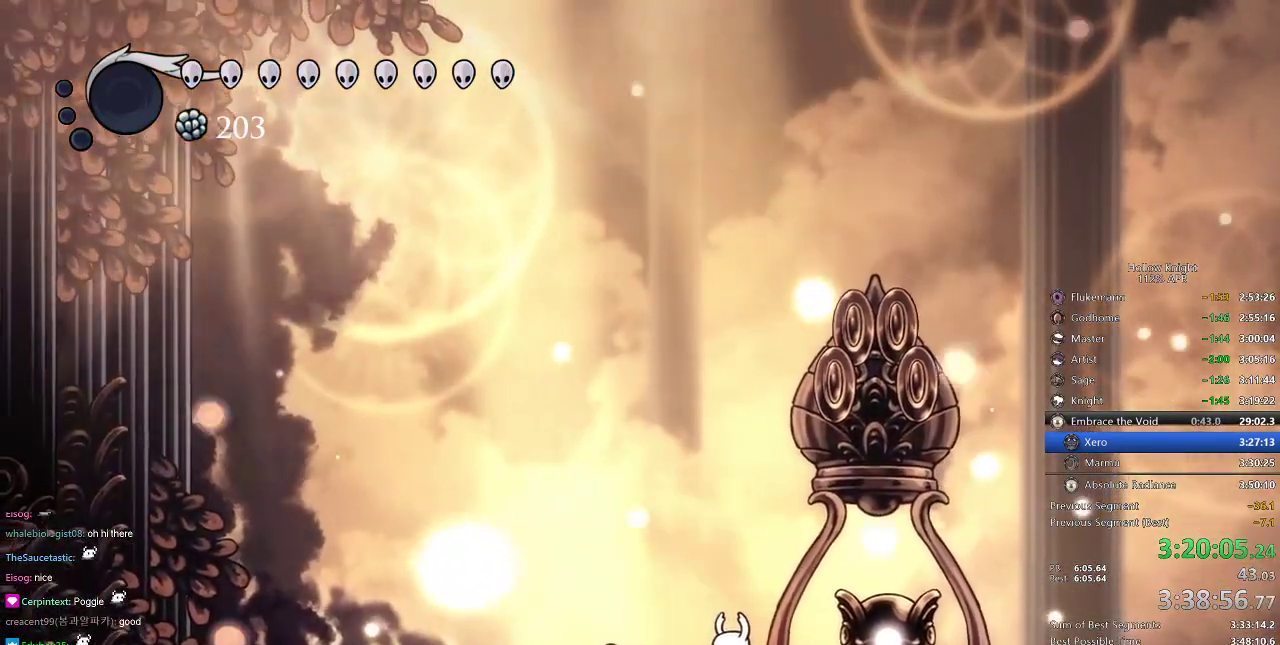
{"keys": [], "events": []}
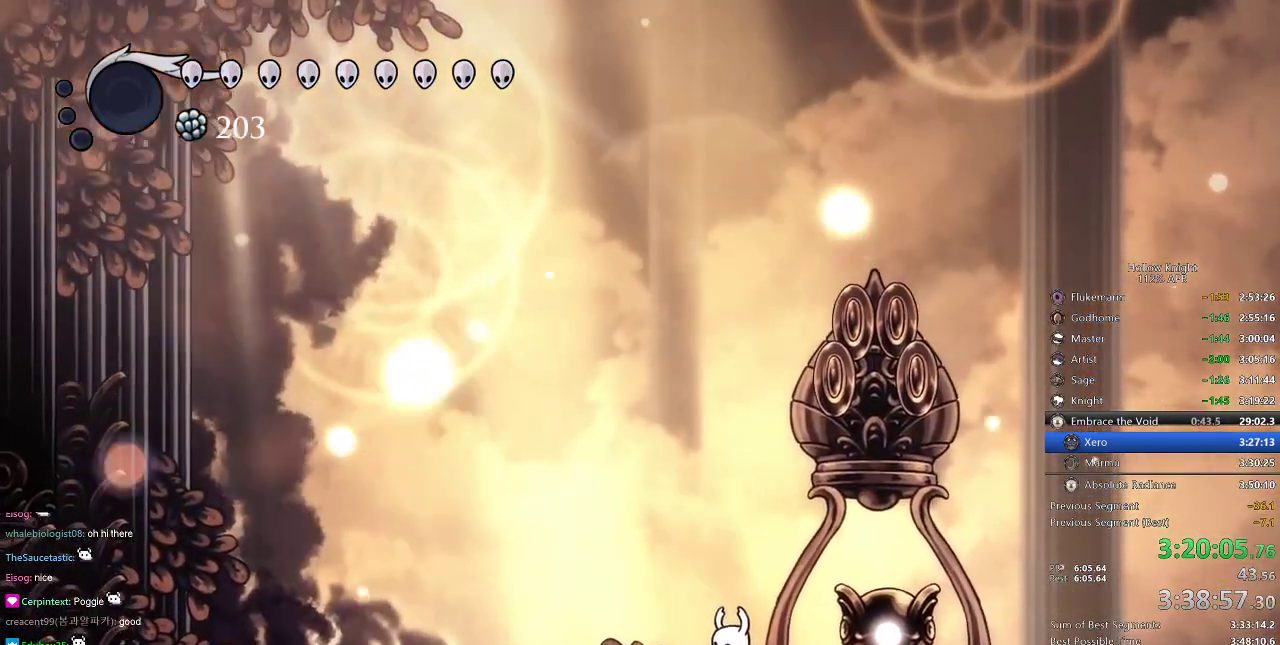
{"keys": [], "events": []}
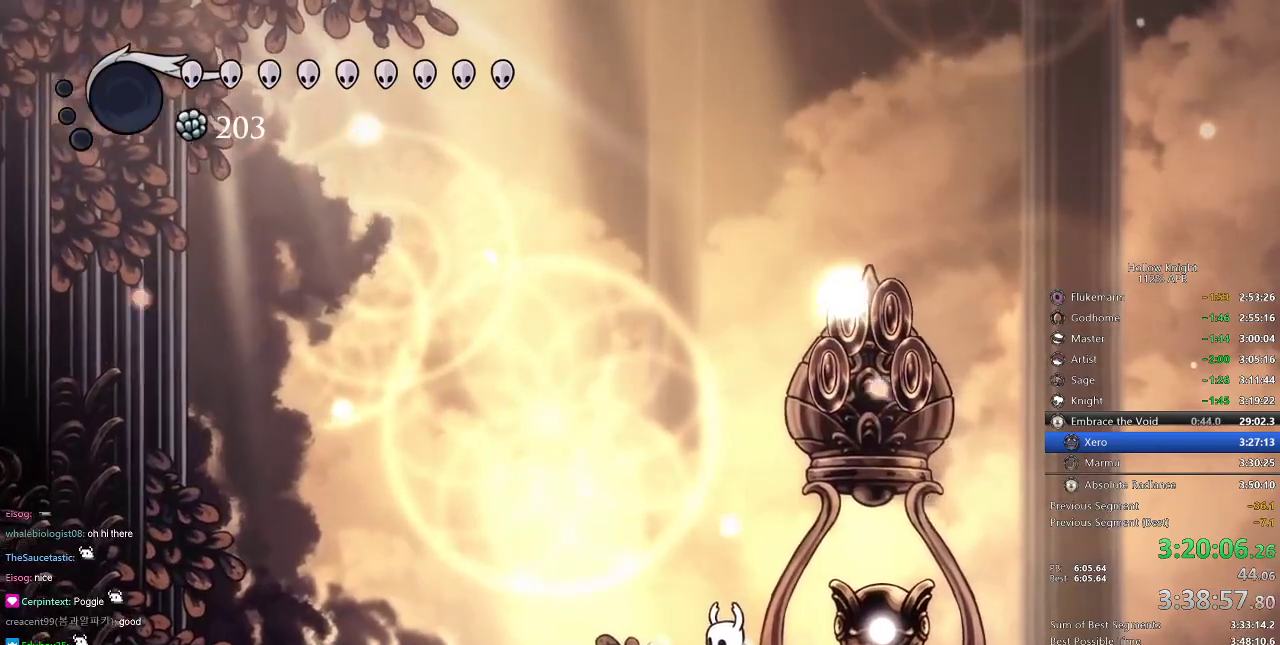
{"keys": [], "events": [[100, "left", "down"], [300, "down", "down"], [317, "left", "up"], [384, "down", "up"], [384, "right", "down"], [467, "right", "up"]]}
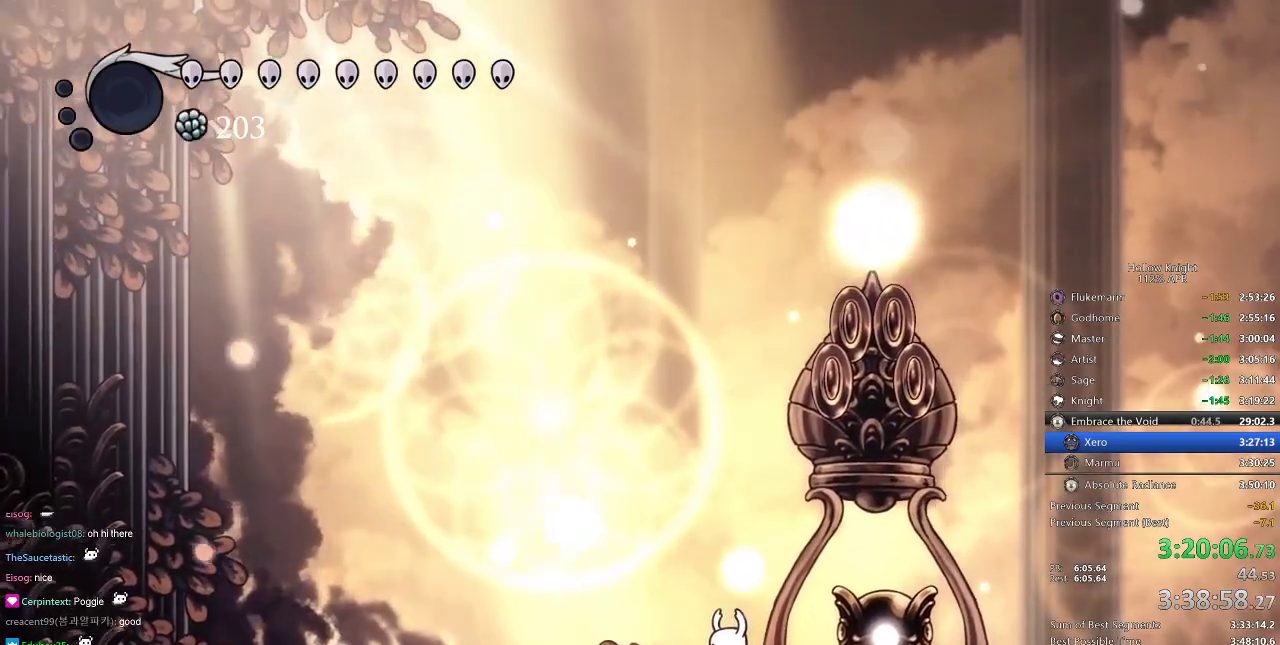
{"keys": [], "events": []}
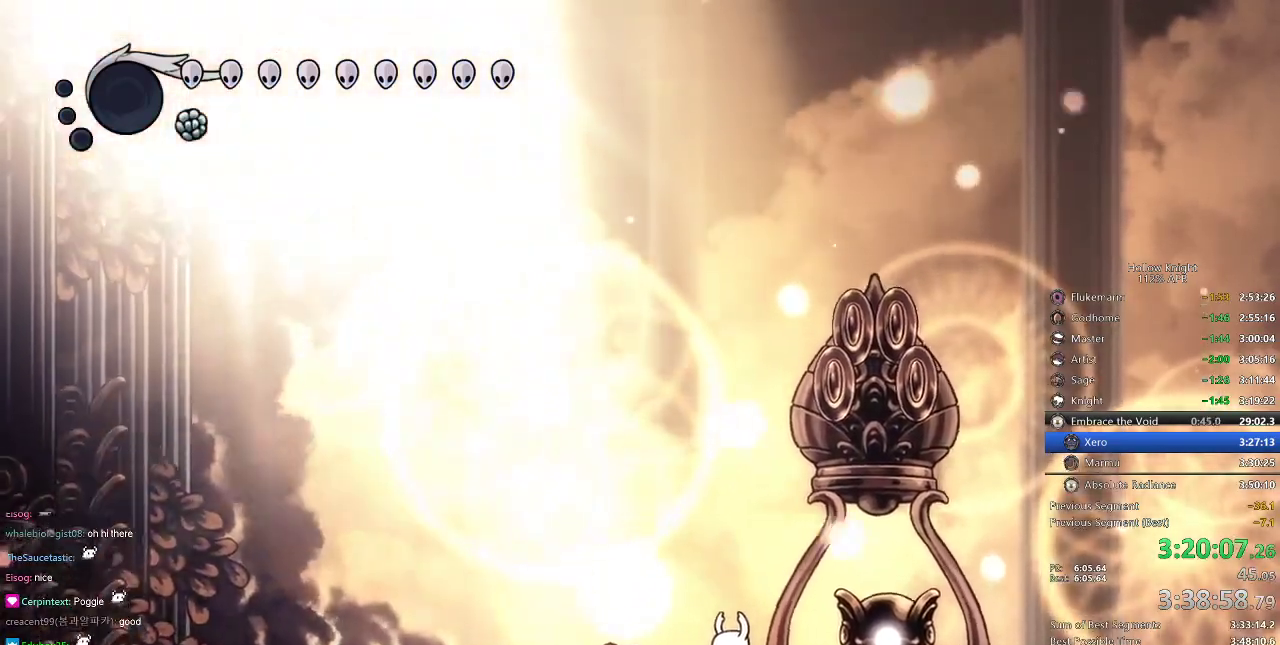
{"keys": ["left"], "events": [[100, "left", "down"], [317, "left", "up"], [400, "left", "down"]]}
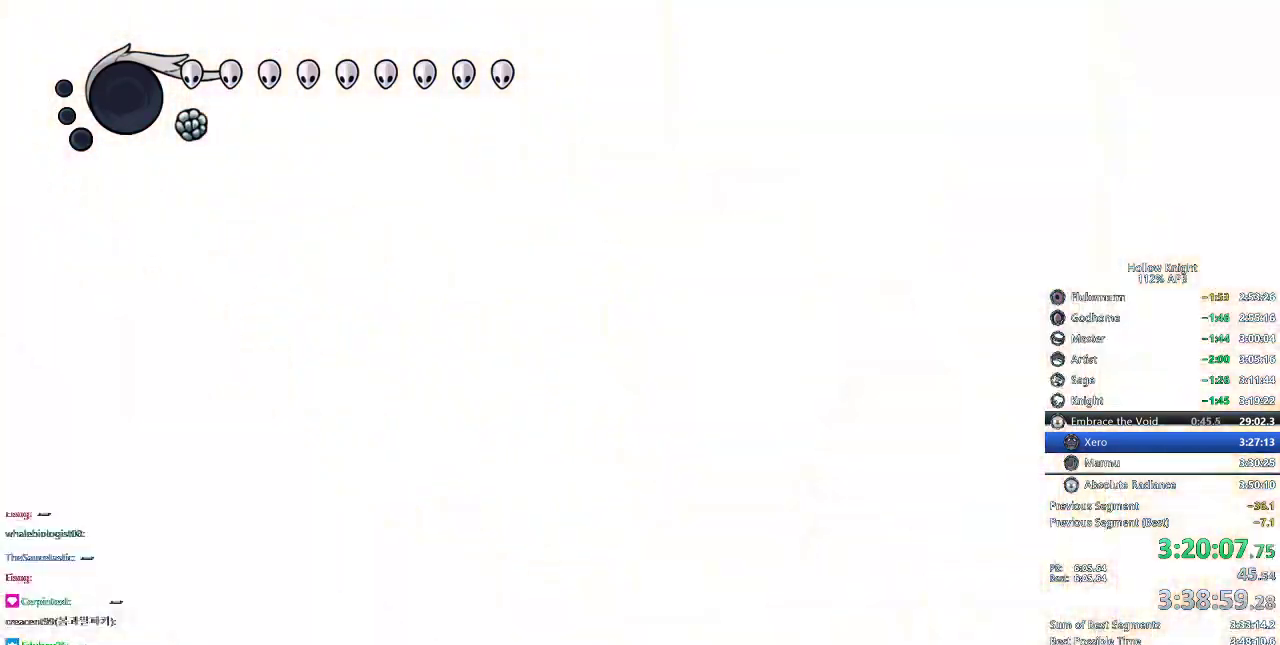
{"keys": ["left"], "events": [[33, "down", "down"], [116, "left", "up"], [116, "right", "down"], [150, "down", "up"], [233, "left", "down"], [233, "right", "up"], [433, "left", "up"], [483, "left", "down"]]}
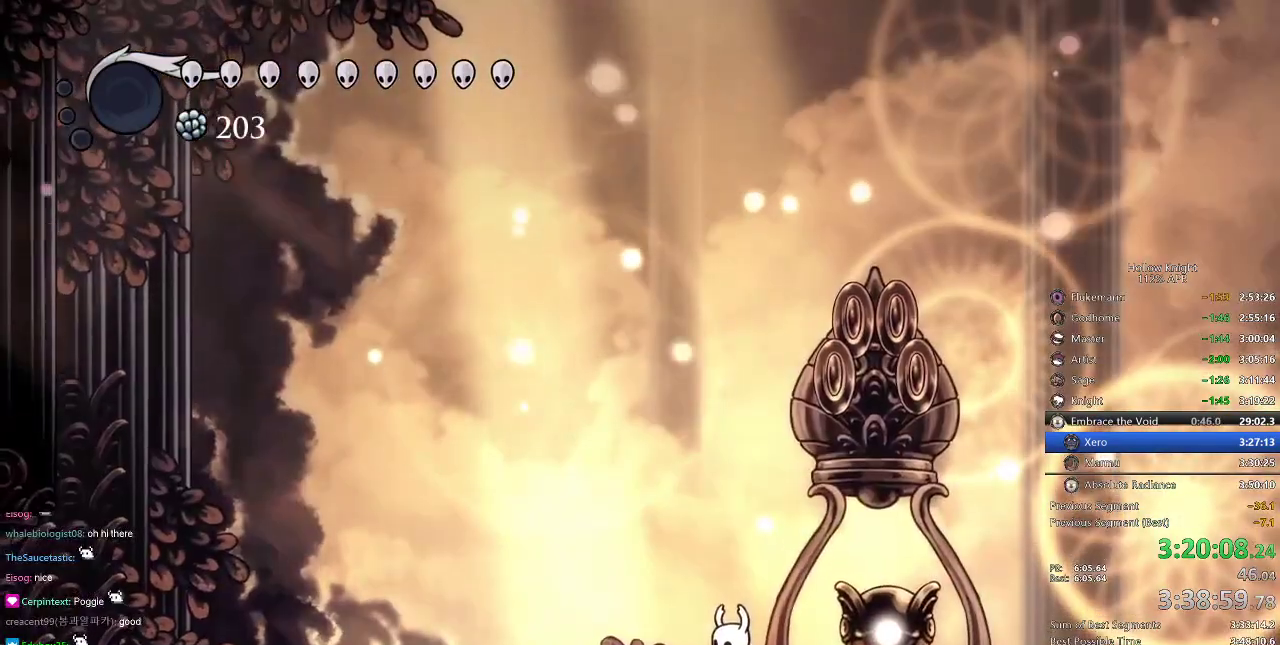
{"keys": ["left"], "events": [[267, "left", "up"], [367, "left", "down"]]}
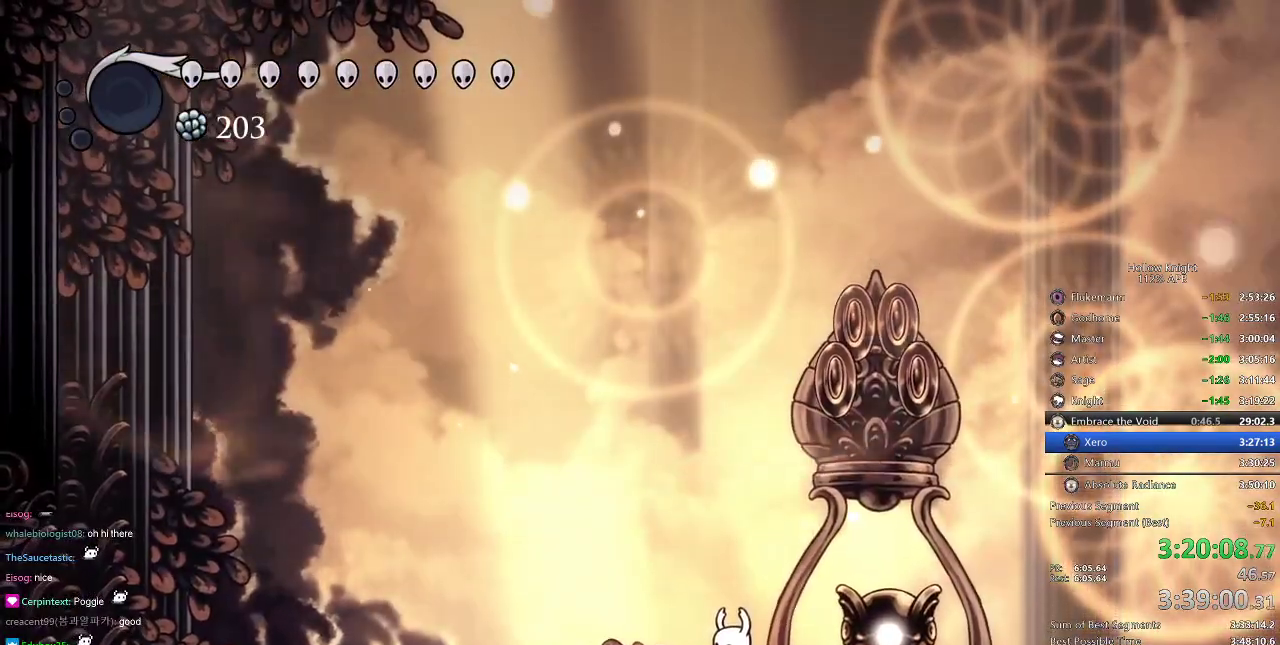
{"keys": ["jump", "left"], "events": [[383, "jump", "down"]]}
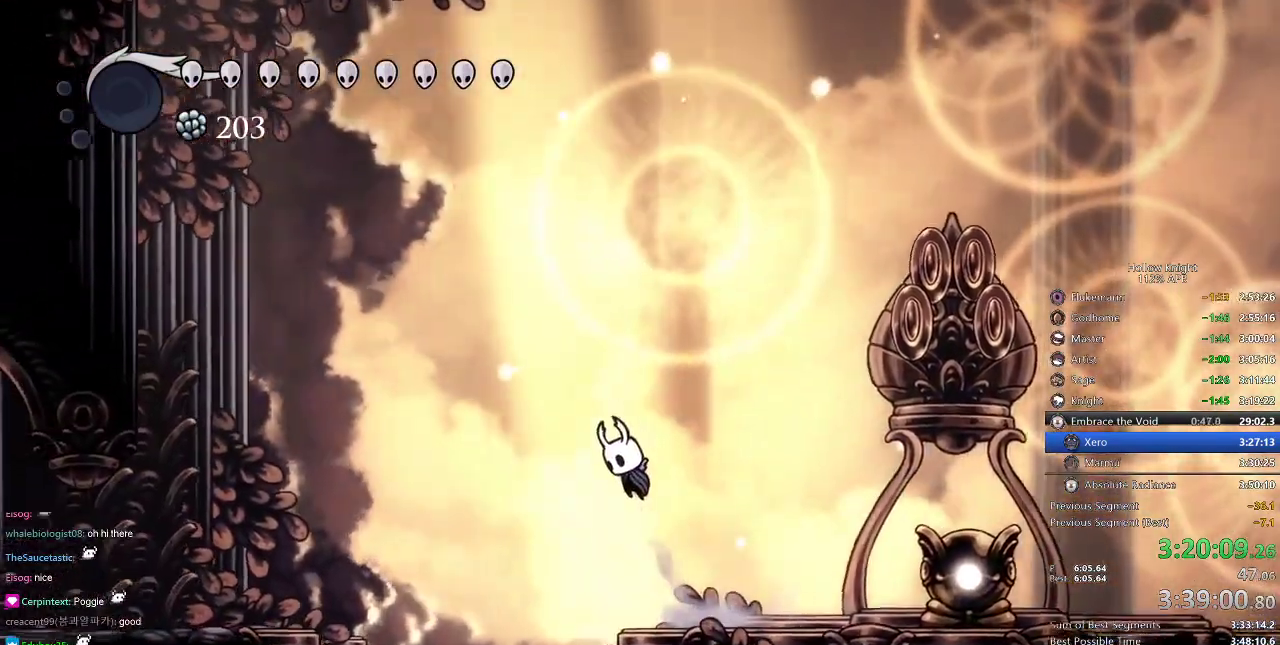
{"keys": ["jump", "left"], "events": [[250, "jump", "up"], [300, "jump", "down"]]}
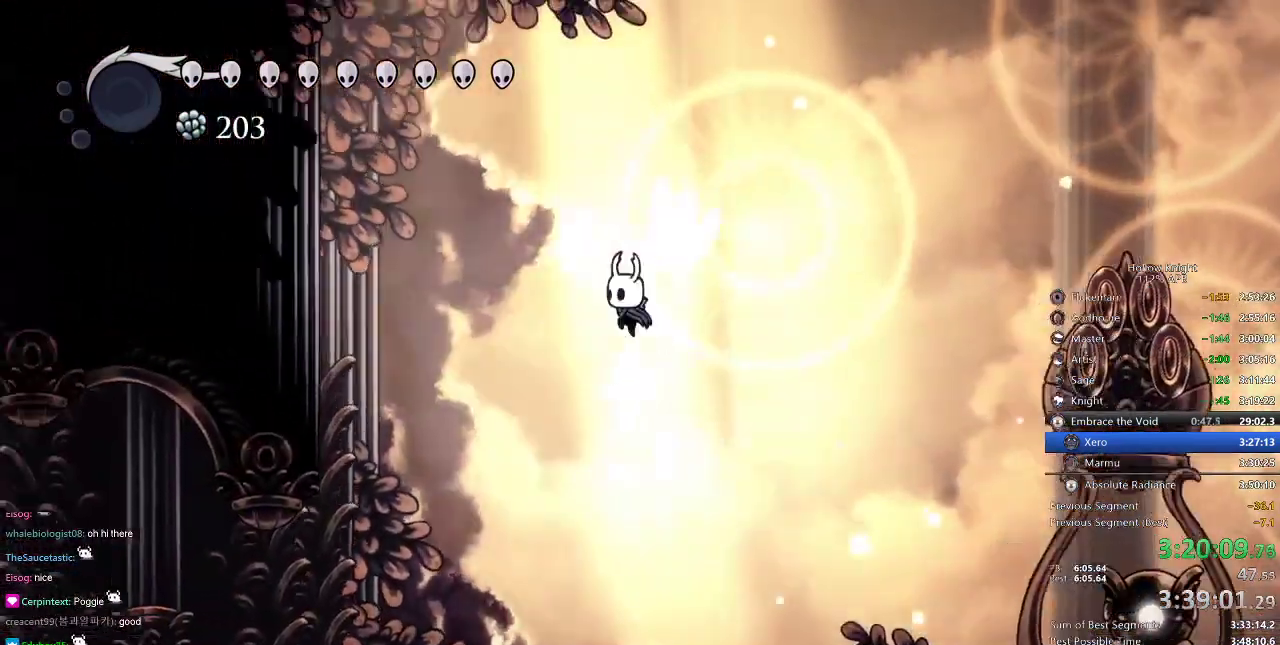
{"keys": ["dash", "left"], "events": [[250, "jump", "up"], [300, "dash", "down"]]}
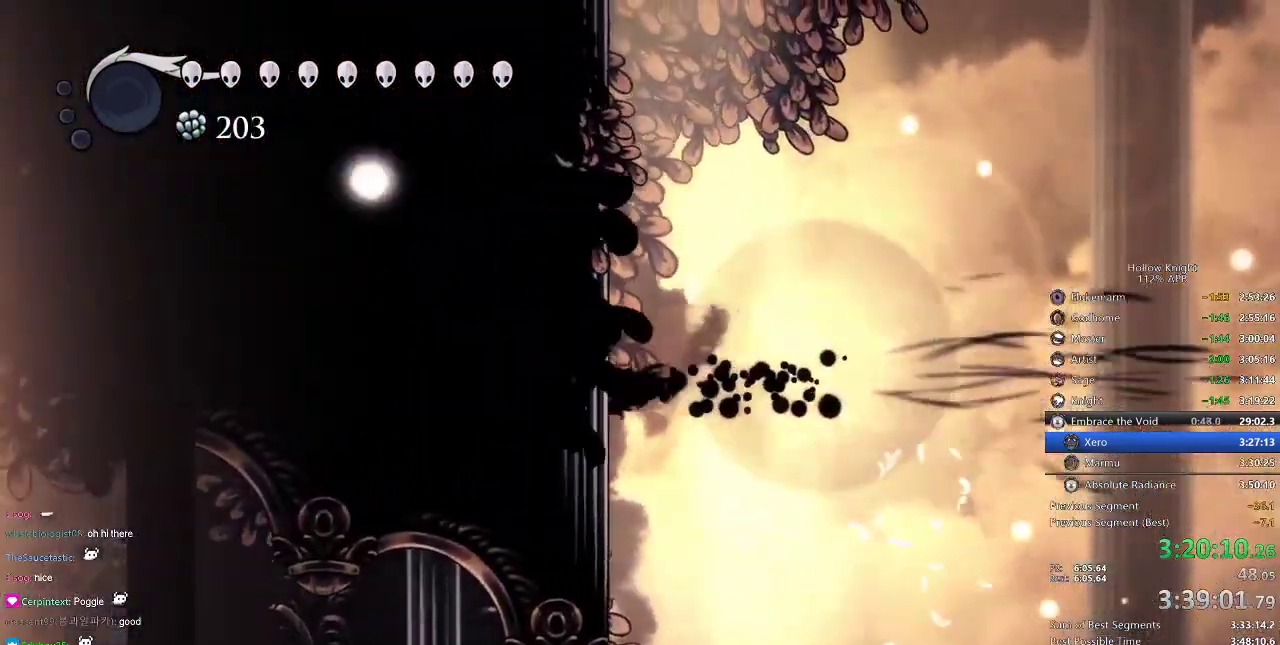
{"keys": ["jump", "left"], "events": [[50, "dash", "up"], [100, "jump", "down"], [384, "jump", "up"], [417, "jump", "down"]]}
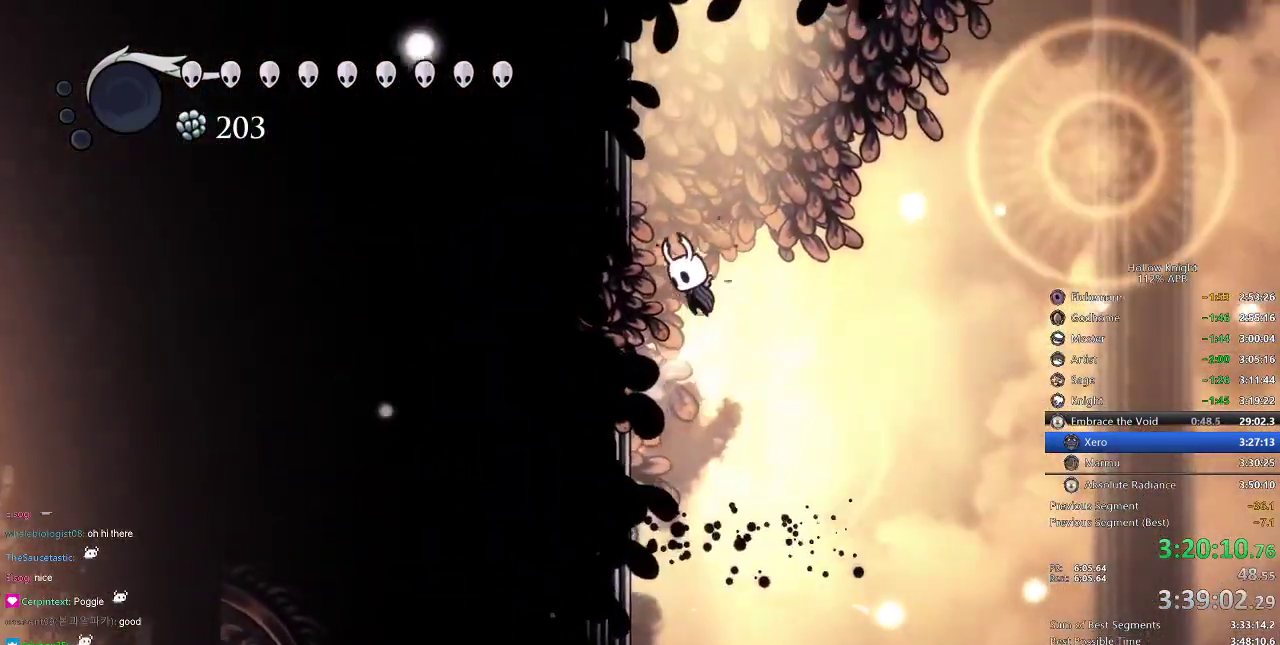
{"keys": ["left"], "events": [[150, "jump", "up"], [183, "jump", "down"], [467, "jump", "up"]]}
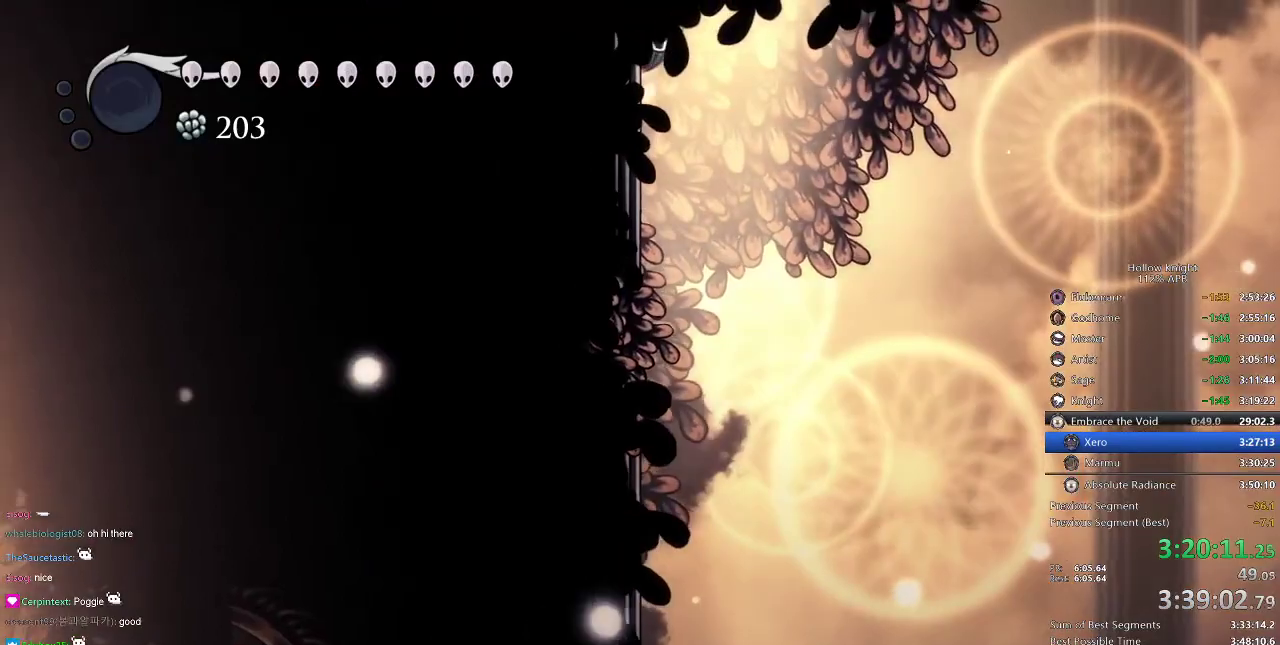
{"keys": ["jump", "left"], "events": [[33, "jump", "down"]]}
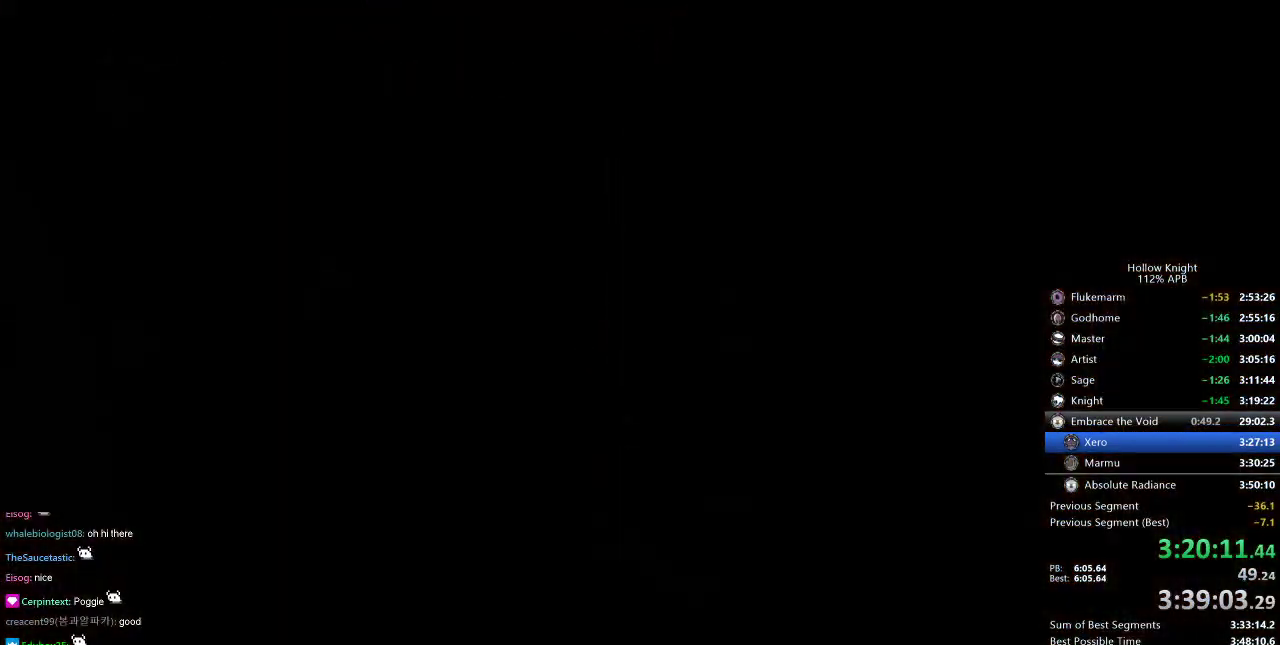
{"keys": ["left"], "events": [[33, "jump", "up"], [183, "left", "up"], [317, "left", "down"]]}
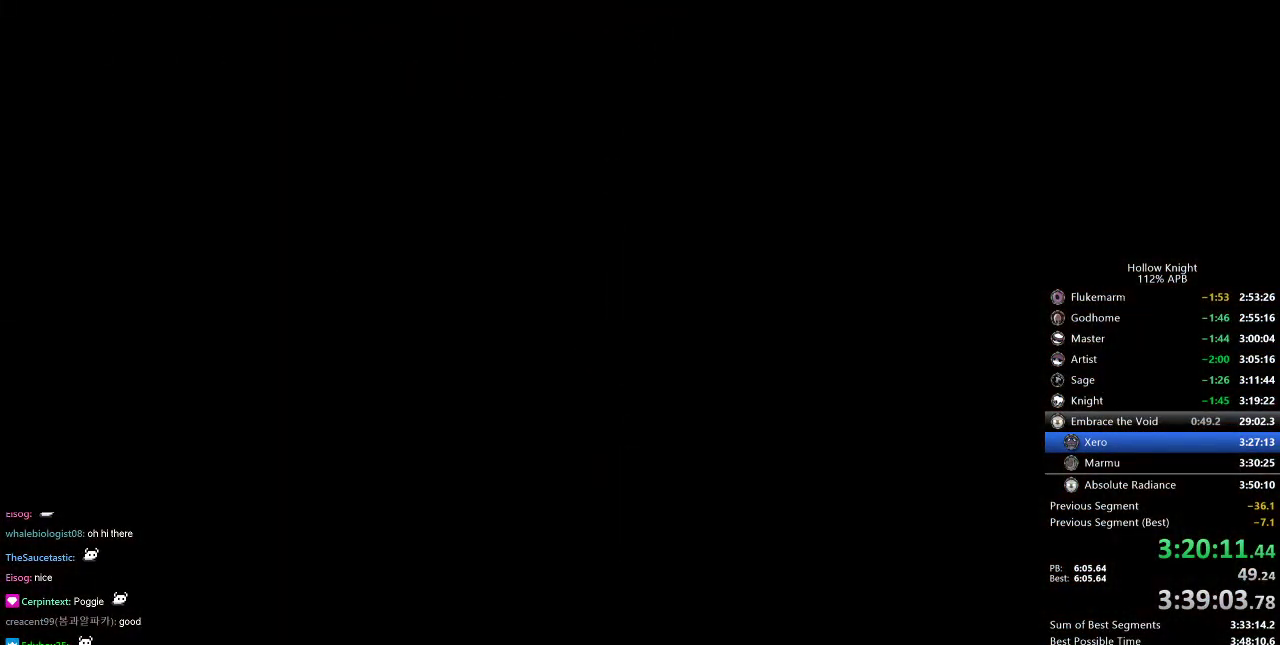
{"keys": ["left"], "events": []}
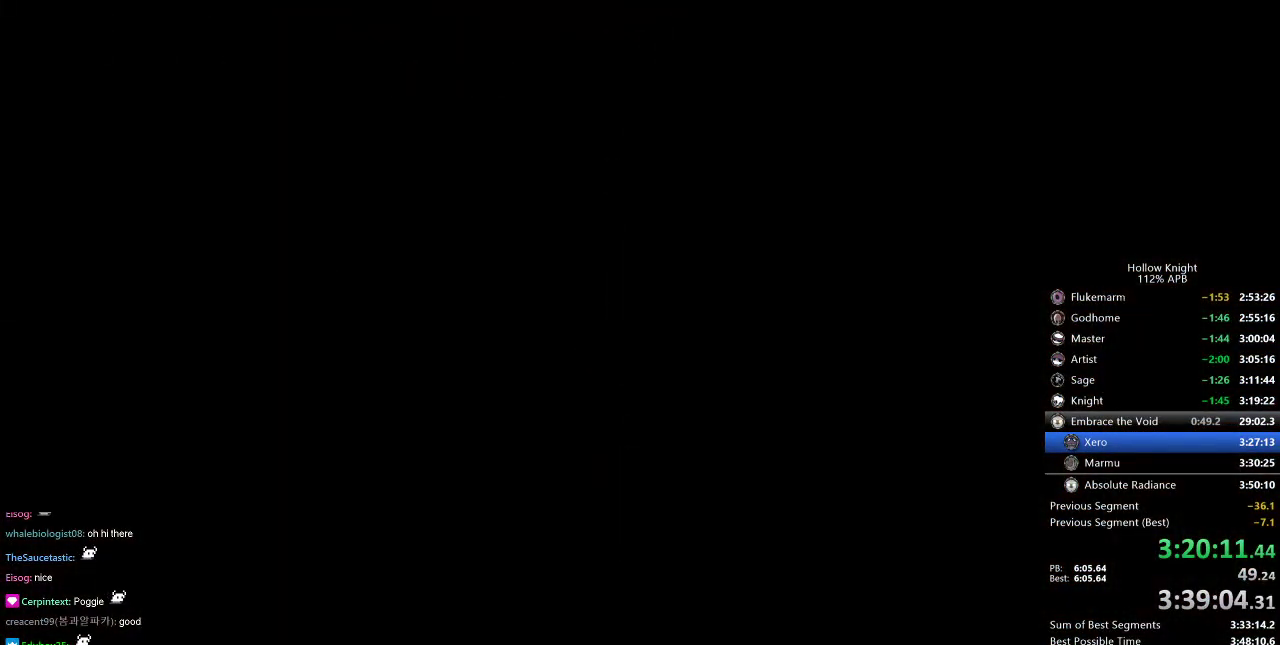
{"keys": ["left"], "events": []}
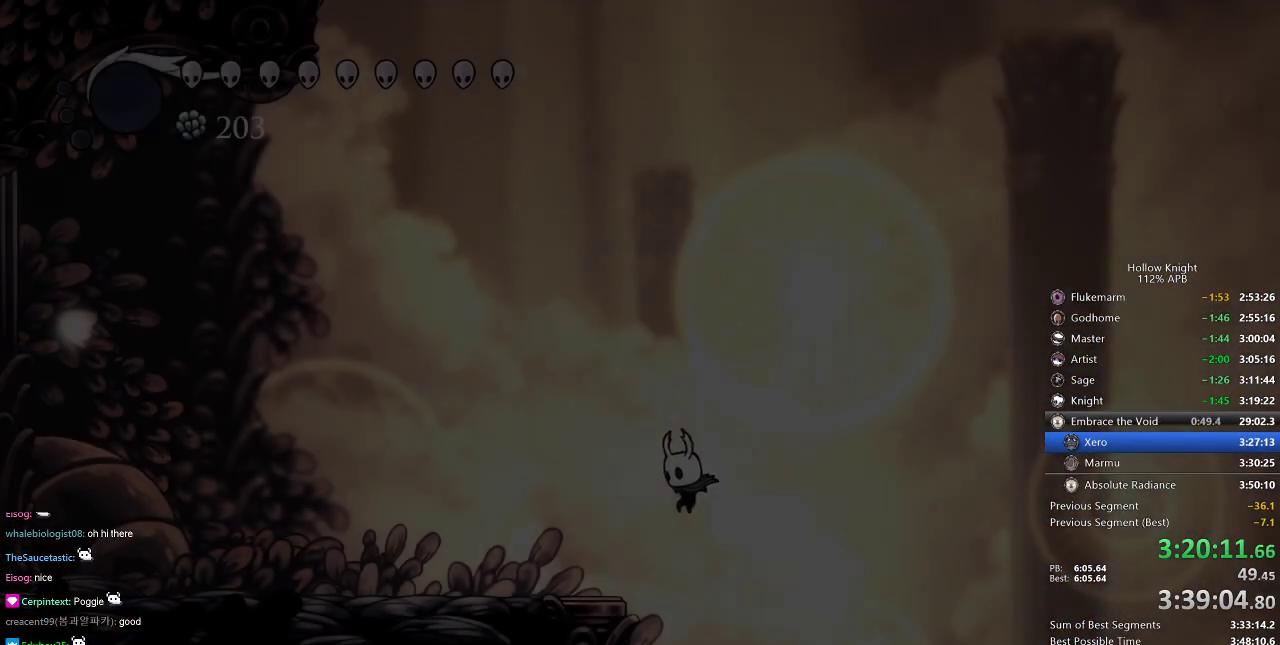
{"keys": ["cdash", "left"], "events": [[400, "cdash", "down"]]}
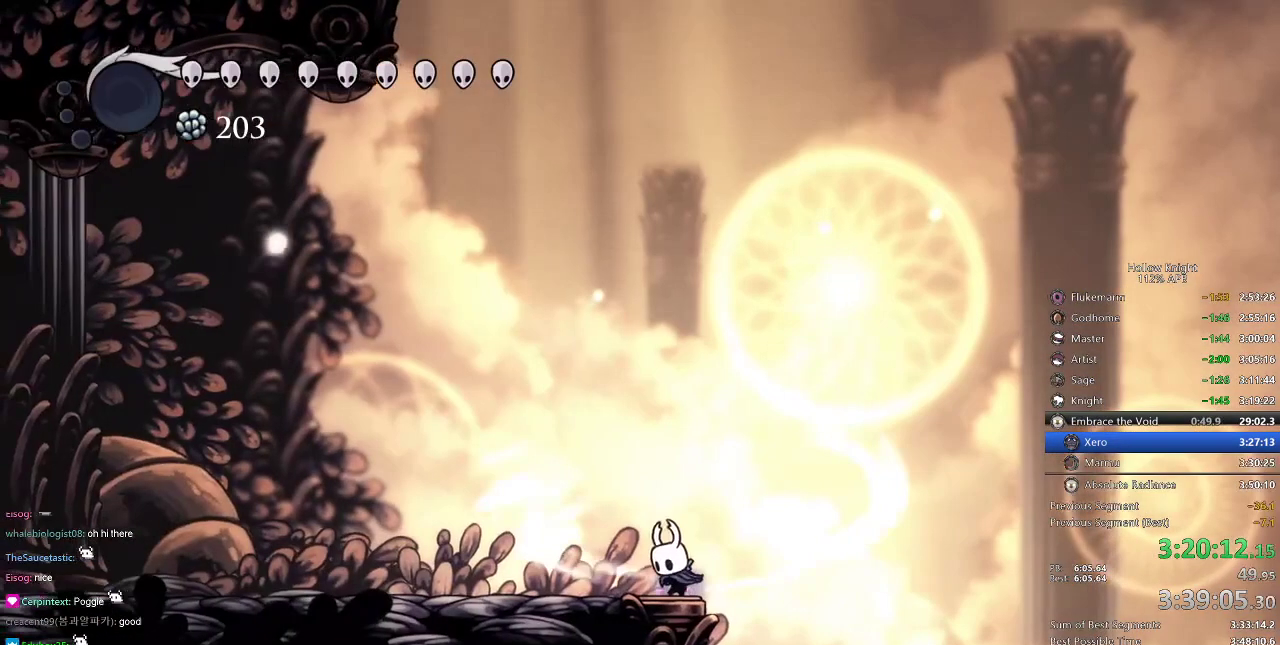
{"keys": ["cdash", "left"], "events": []}
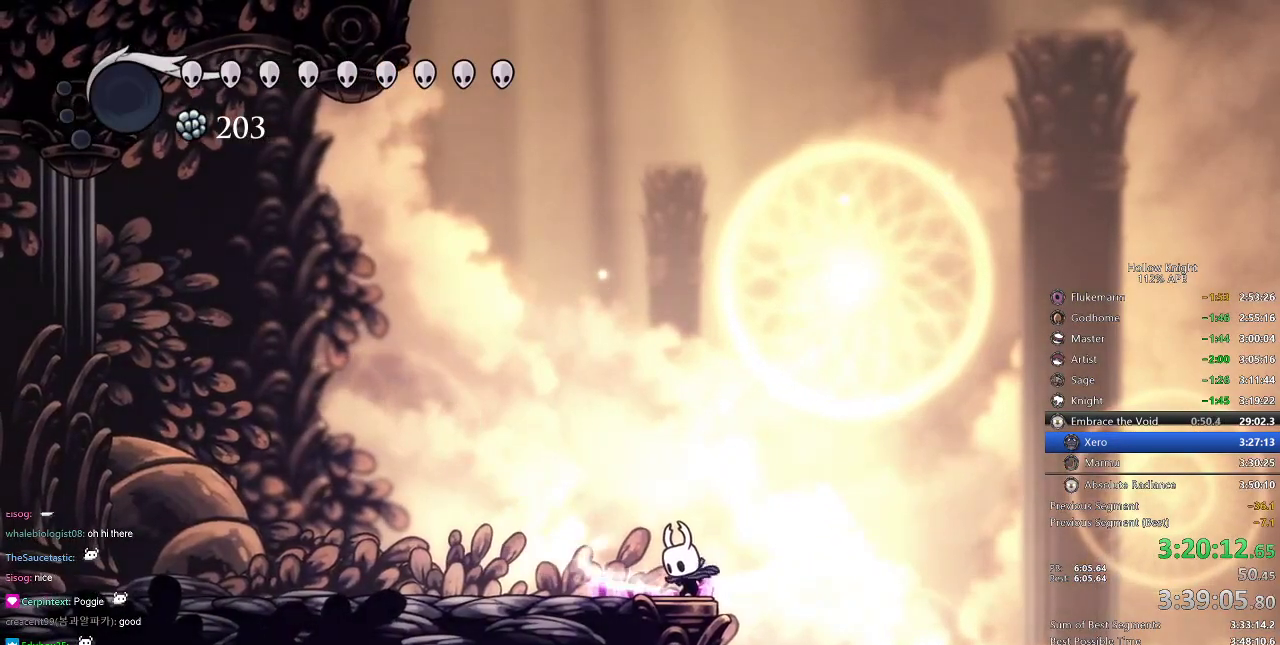
{"keys": ["left"], "events": [[267, "cdash", "up"]]}
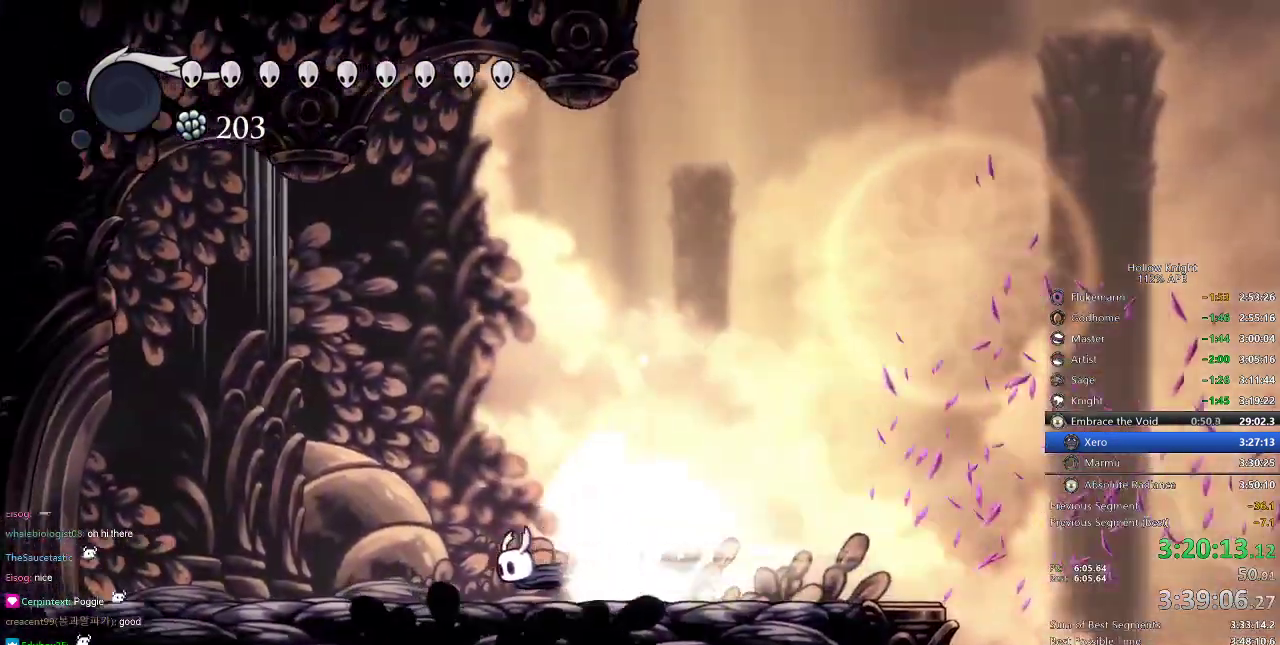
{"keys": ["left"], "events": []}
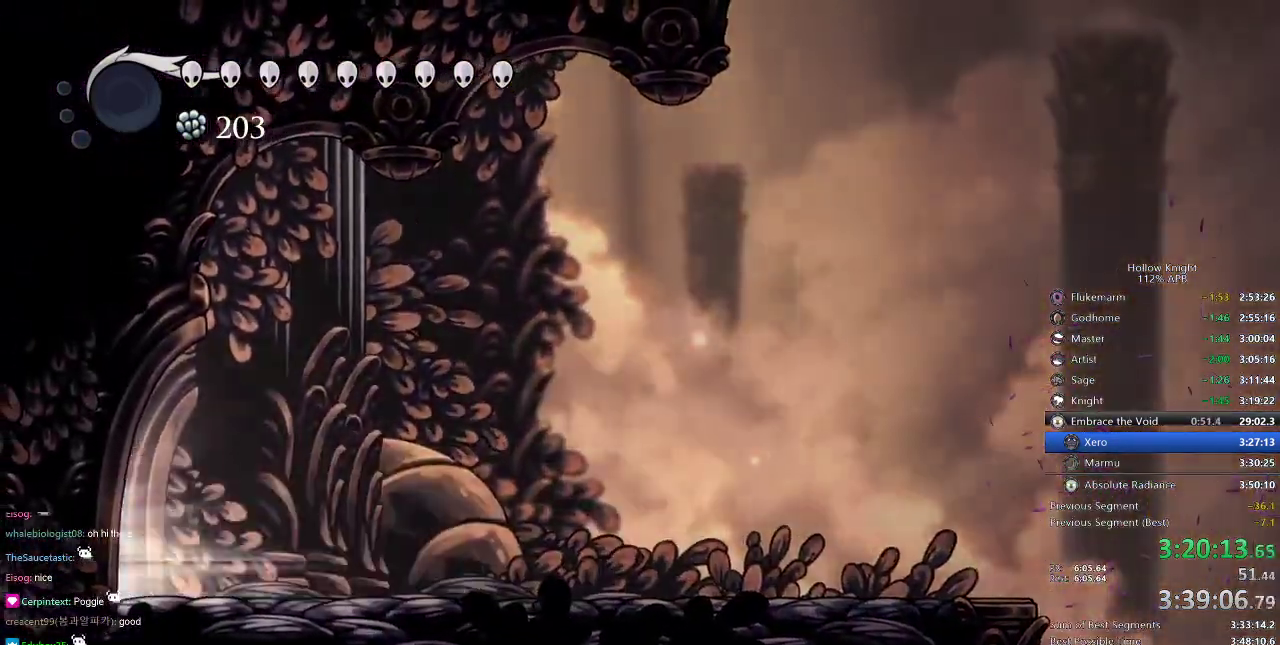
{"keys": ["left"], "events": []}
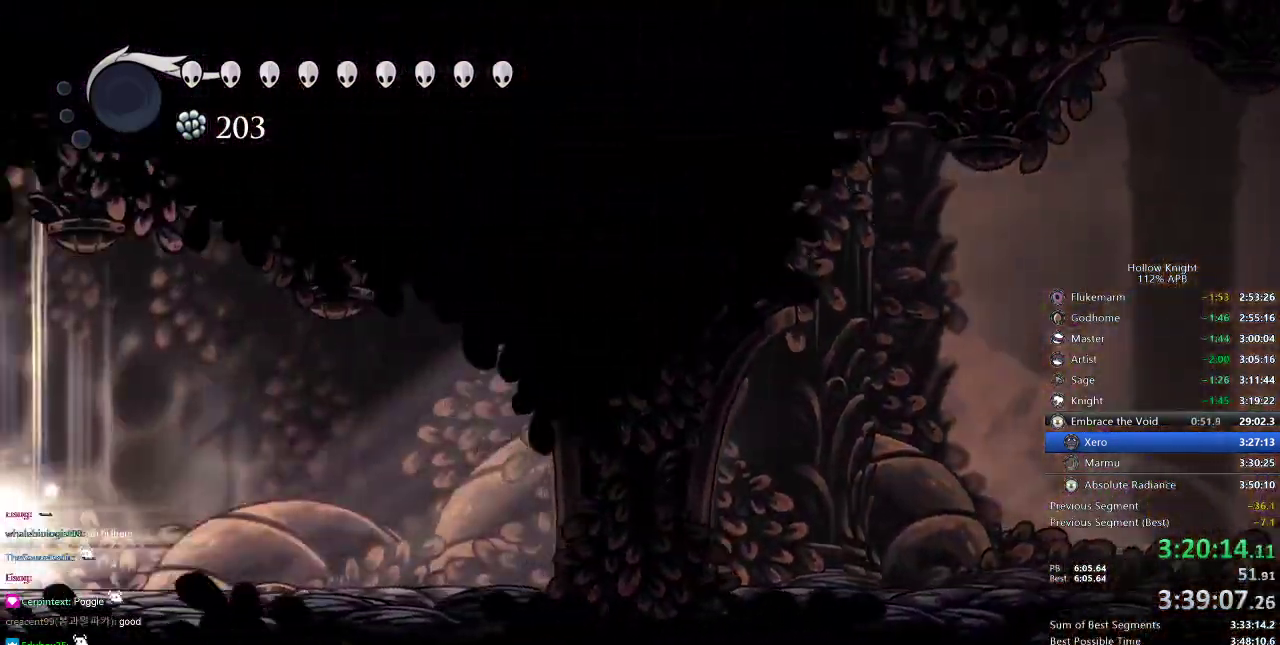
{"keys": [], "events": [[100, "jump", "down"], [150, "jump", "up"], [233, "left", "up"]]}